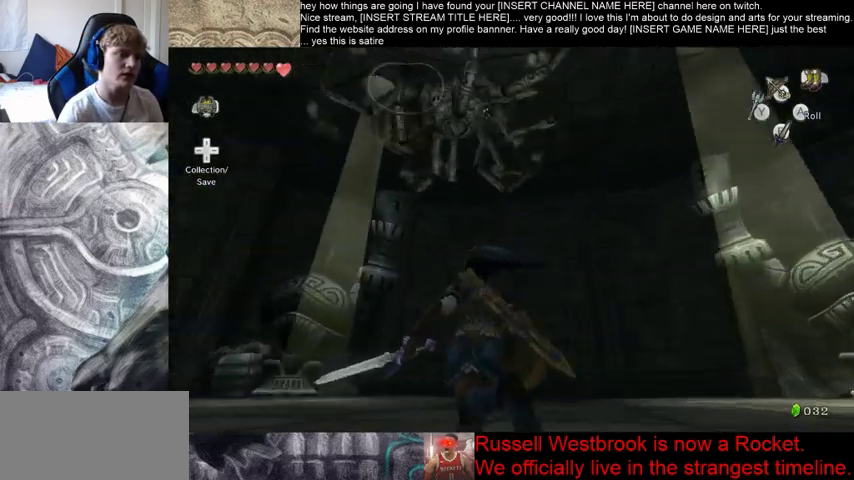
Gameplay with a controller (Xbox layout); each line is a JSON object with the inputs held at the frame after it. "events" lists button and stick changes between this image and that frame as [ms after this image, input, new state], when the widget could be followed in between. Not read: L3 R3.
{"buttons": [], "left_stick": "down-left", "right_stick": "up-right", "events": [[67, "right_stick", "up-right"], [133, "left_stick", "down-left"]]}
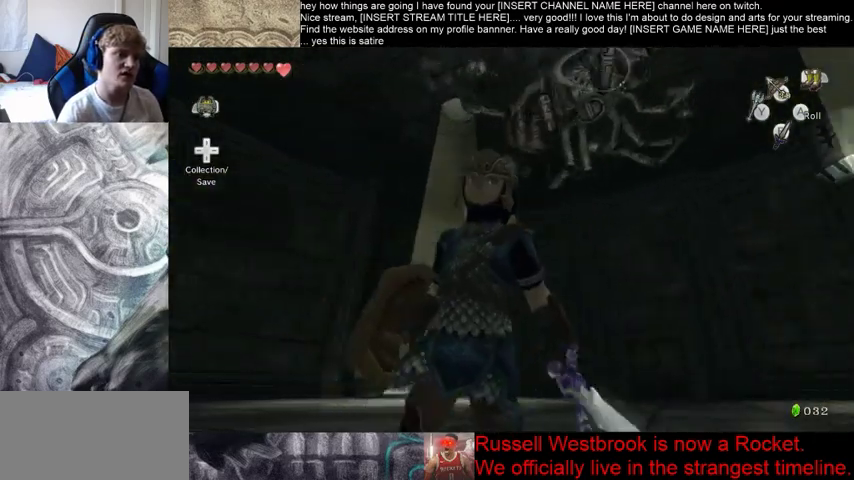
{"buttons": [], "left_stick": "up", "right_stick": "up-right", "events": [[33, "left_stick", "left"], [500, "left_stick", "up"]]}
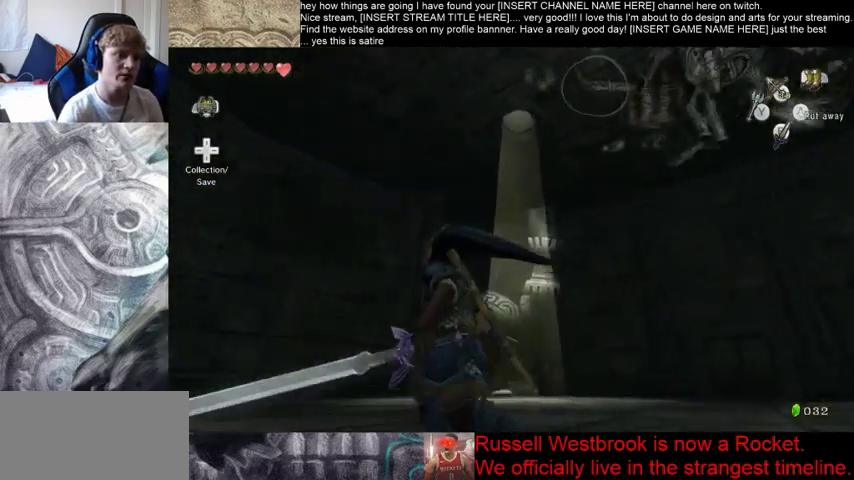
{"buttons": [], "left_stick": "center", "right_stick": "up-right", "events": [[233, "left_stick", "center"]]}
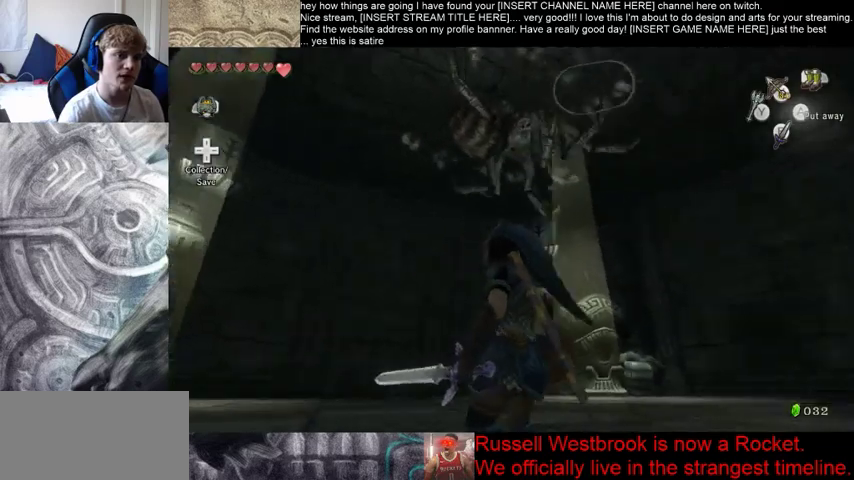
{"buttons": [], "left_stick": "left", "right_stick": "center", "events": [[267, "left_stick", "down-left"], [267, "right_stick", "center"], [333, "left_stick", "left"]]}
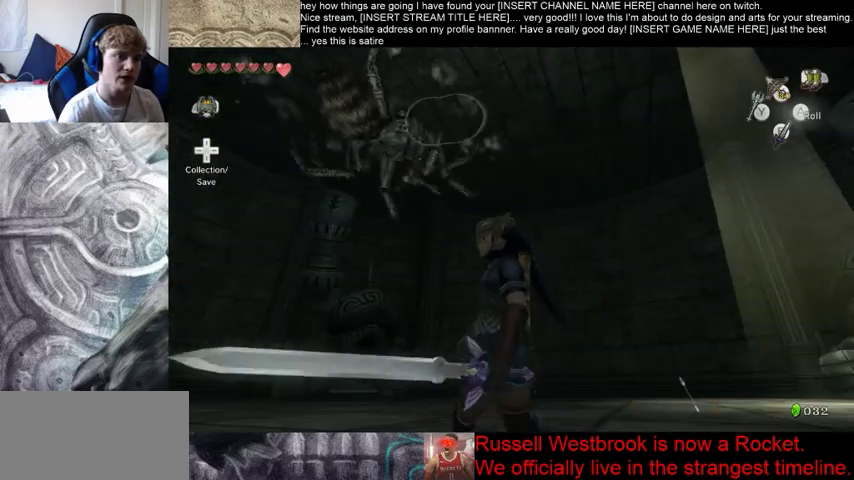
{"buttons": [], "left_stick": "center", "right_stick": "right", "events": [[100, "left_stick", "up-left"], [200, "left_stick", "up"], [500, "left_stick", "center"], [500, "right_stick", "right"]]}
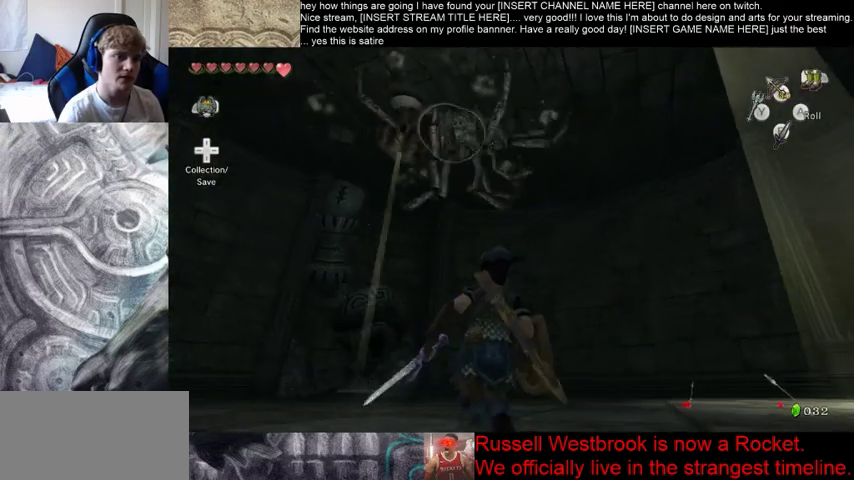
{"buttons": [], "left_stick": "up-right", "right_stick": "center", "events": [[67, "right_stick", "up-right"], [100, "left_stick", "up-right"], [200, "right_stick", "center"]]}
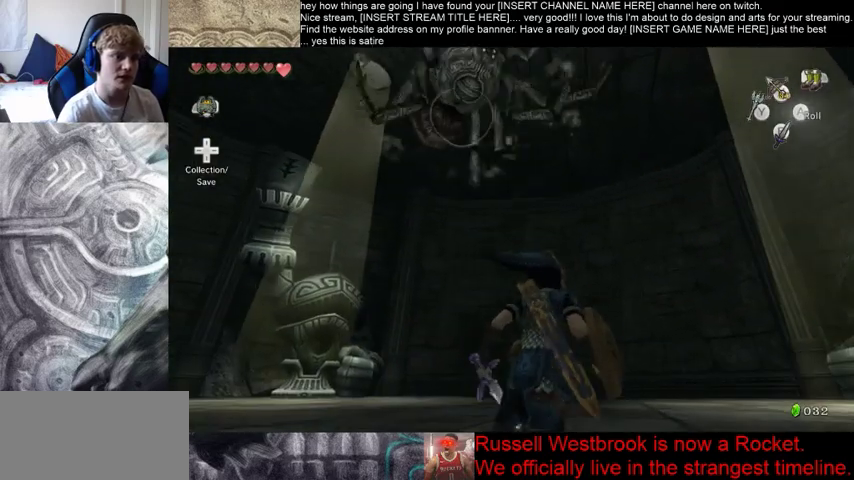
{"buttons": [], "left_stick": "up-left", "right_stick": "up", "events": [[133, "left_stick", "right"], [133, "right_stick", "up"], [367, "left_stick", "up-left"]]}
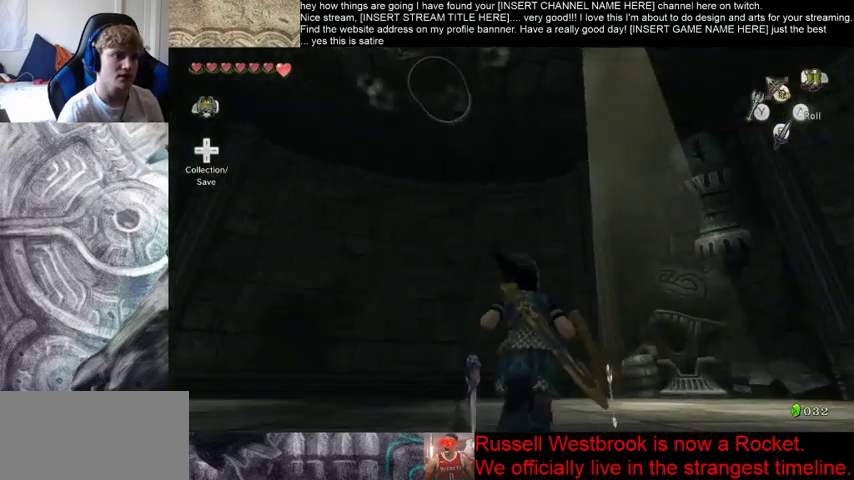
{"buttons": [], "left_stick": "center", "right_stick": "up-left", "events": [[67, "right_stick", "up-left"], [333, "left_stick", "center"]]}
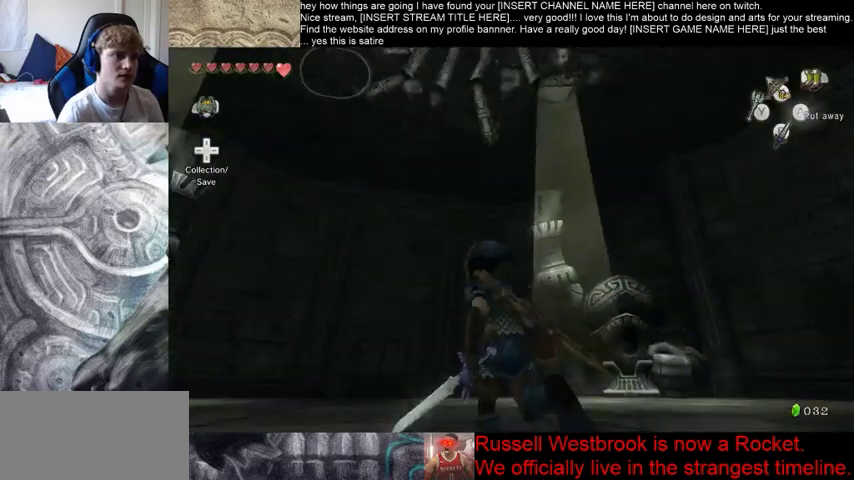
{"buttons": [], "left_stick": "center", "right_stick": "up", "events": [[433, "right_stick", "up"]]}
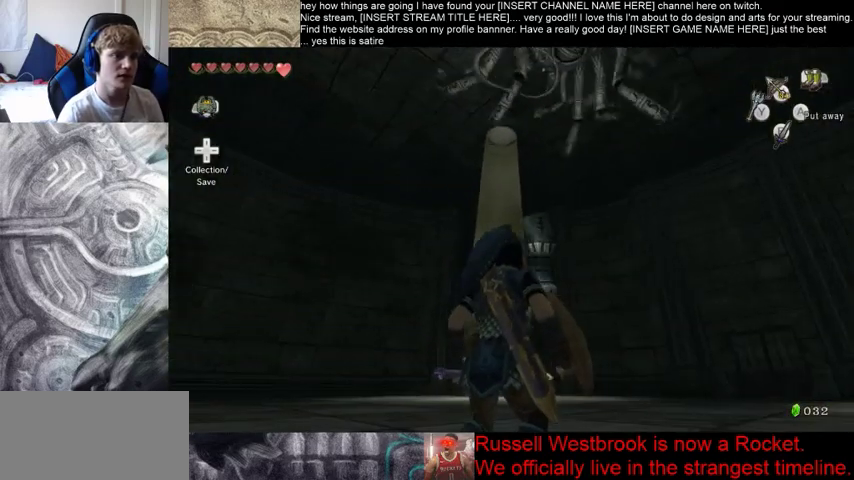
{"buttons": [], "left_stick": "up", "right_stick": "center", "events": [[33, "left_stick", "up"], [200, "right_stick", "center"]]}
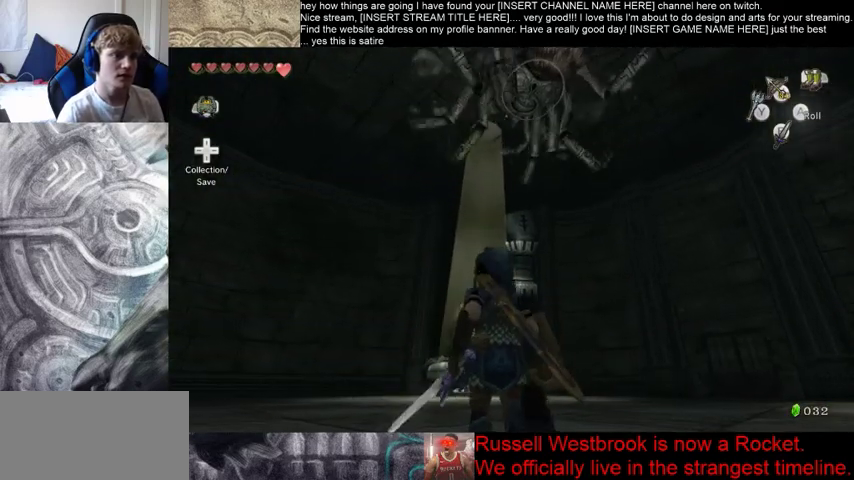
{"buttons": [], "left_stick": "center", "right_stick": "center", "events": [[300, "left_stick", "center"]]}
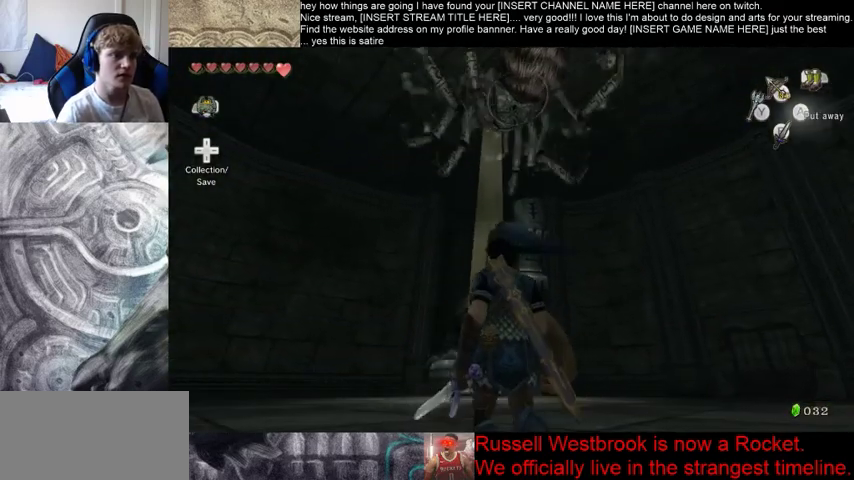
{"buttons": [], "left_stick": "center", "right_stick": "center", "events": []}
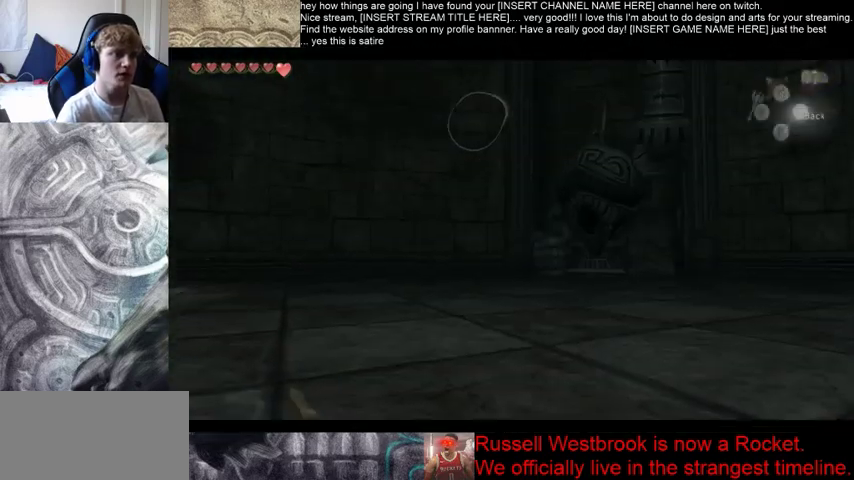
{"buttons": [], "left_stick": "center", "right_stick": "center", "events": []}
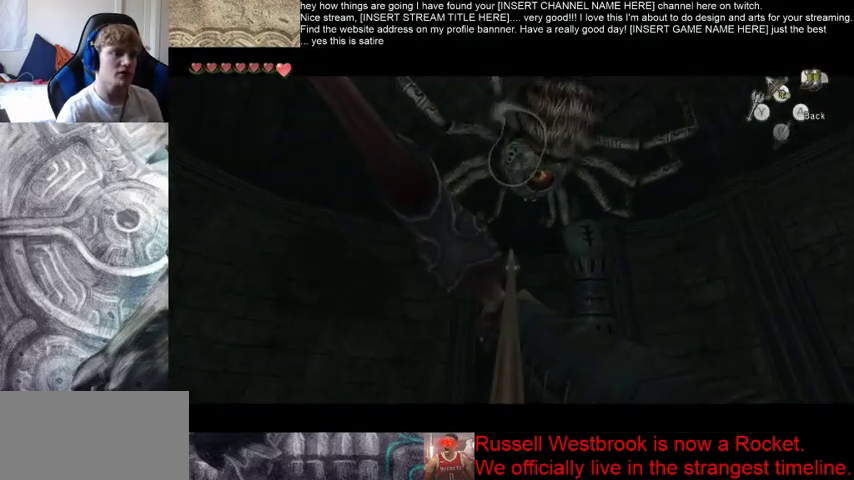
{"buttons": [], "left_stick": "center", "right_stick": "center", "events": []}
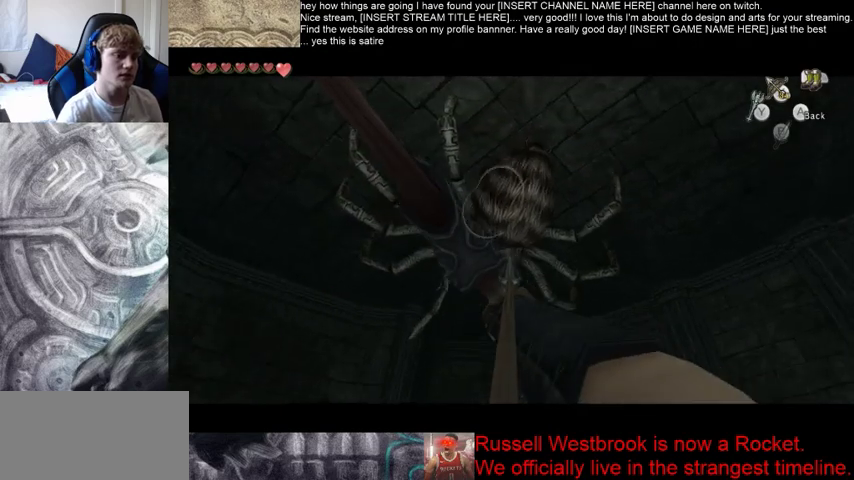
{"buttons": [], "left_stick": "center", "right_stick": "center", "events": []}
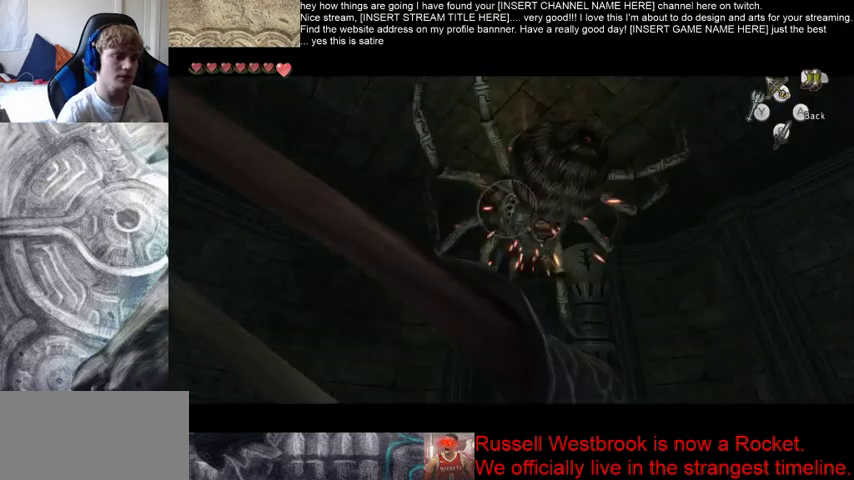
{"buttons": [], "left_stick": "up-right", "right_stick": "center", "events": [[300, "left_stick", "up"], [367, "left_stick", "up-right"]]}
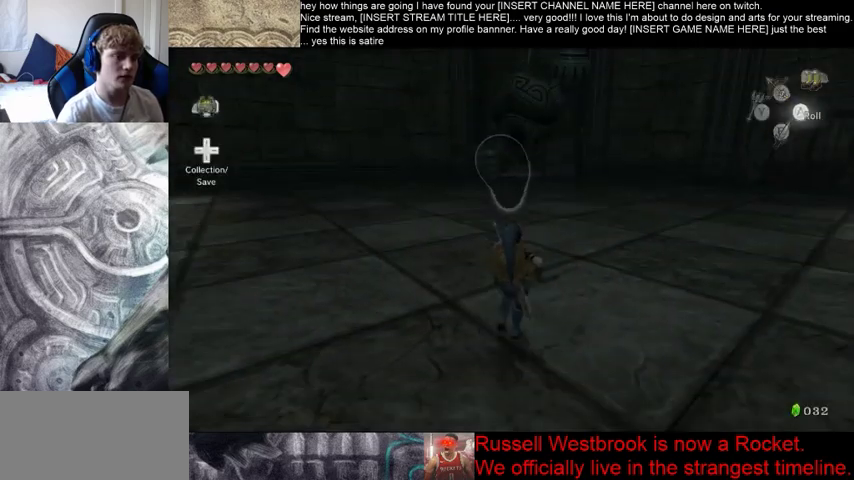
{"buttons": [], "left_stick": "up", "right_stick": "center"}
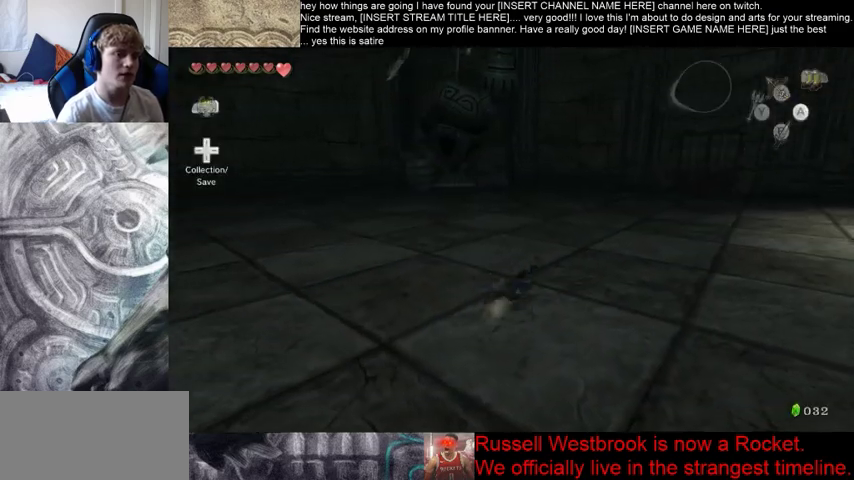
{"buttons": [], "left_stick": "up", "right_stick": "center", "events": []}
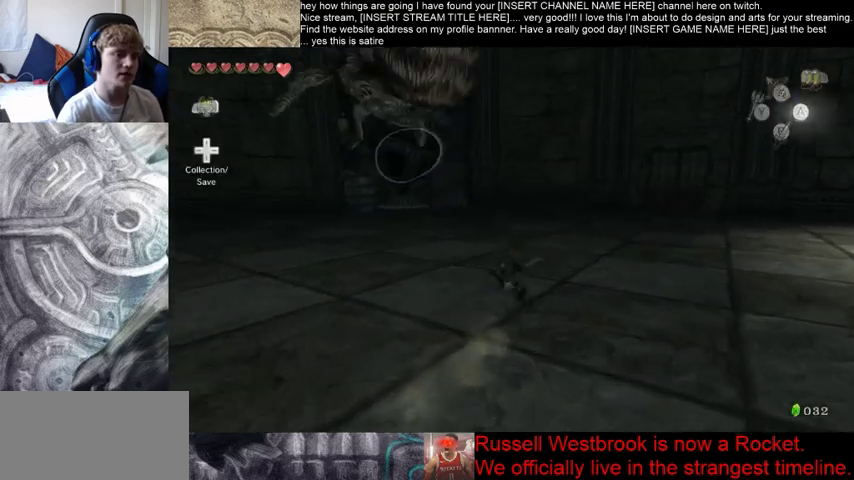
{"buttons": [], "left_stick": "up", "right_stick": "center", "events": []}
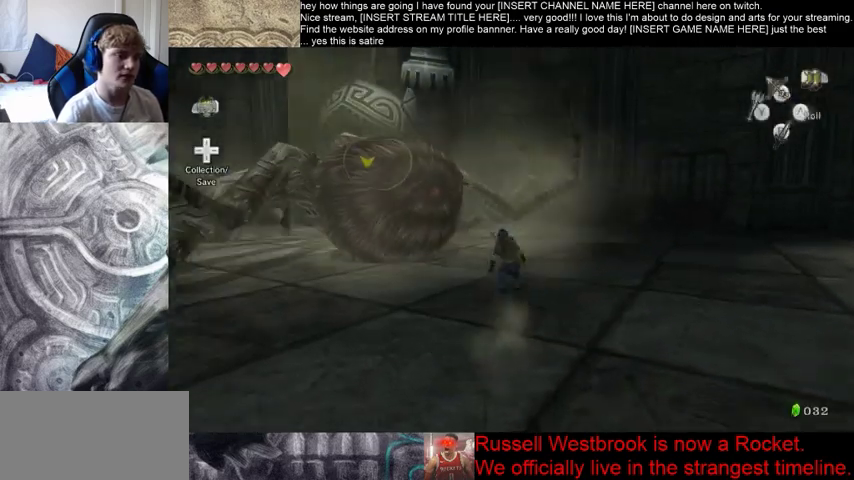
{"buttons": [], "left_stick": "up", "right_stick": "center", "events": []}
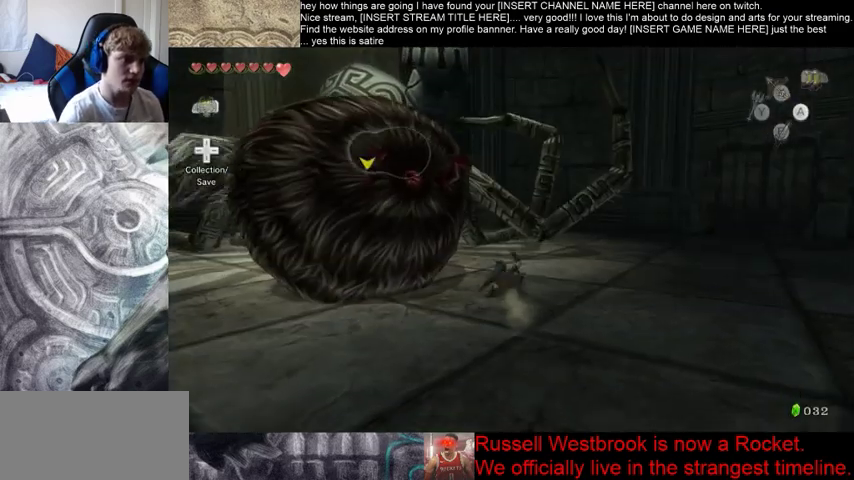
{"buttons": [], "left_stick": "up", "right_stick": "center", "events": []}
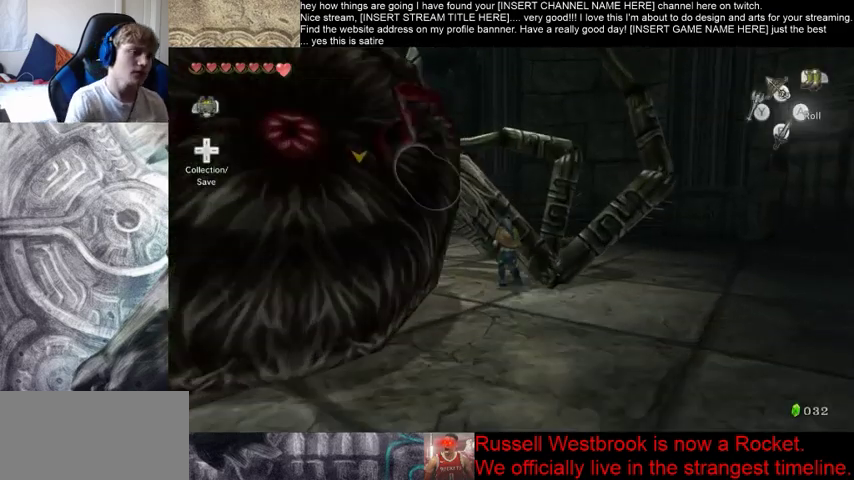
{"buttons": [], "left_stick": "up", "right_stick": "center", "events": []}
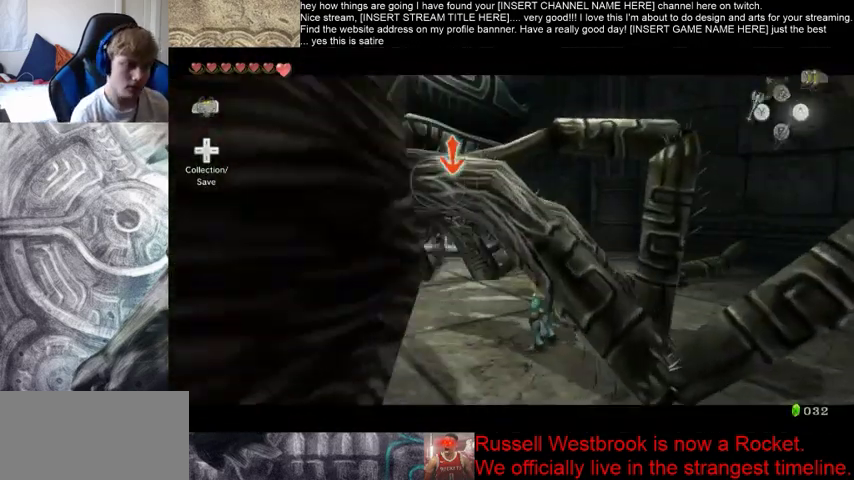
{"buttons": [], "left_stick": "center", "right_stick": "center", "events": [[333, "left_stick", "center"]]}